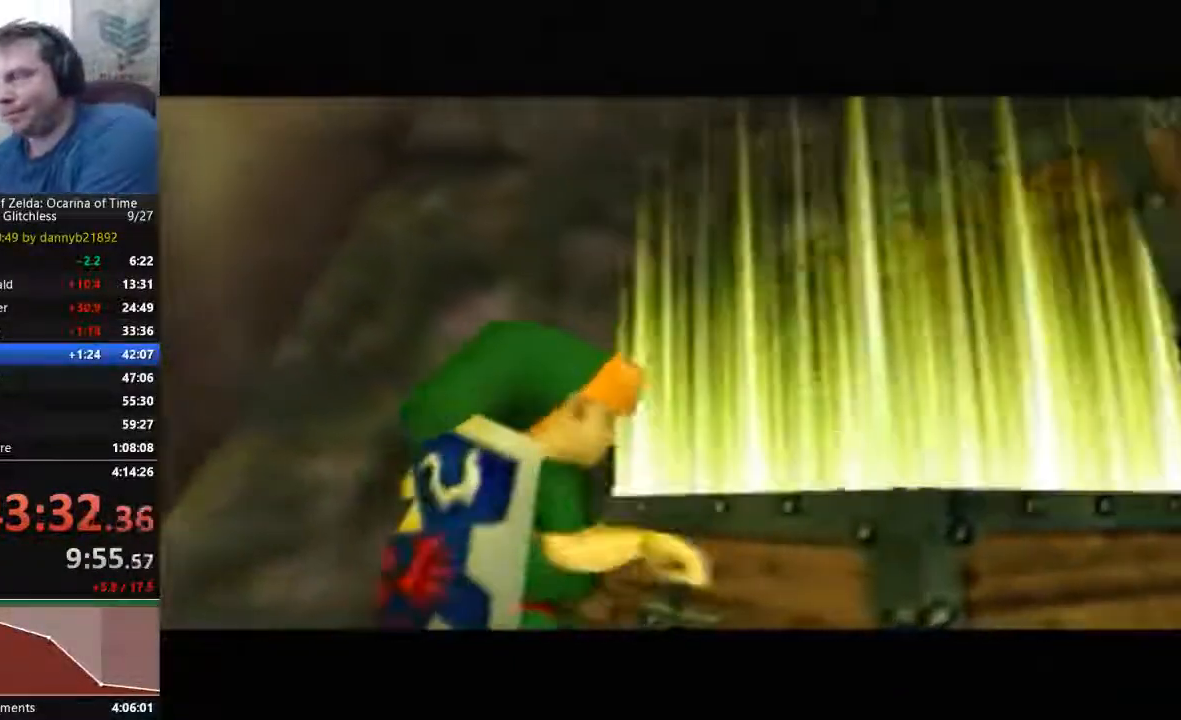
Gameplay with a controller (Nintendo layout); each line is a JSON object with the inputs held at the frame after it. "events" lists button and stick changes between this image and that frame as [ms after this image, input, new state], when the widget could be followed in between. Not read: L3 R3 Z.
{"buttons": ["A", "B"], "left_stick": "center", "events": [[67, "A", "down"], [100, "B", "down"], [167, "A", "up"], [200, "B", "up"], [333, "A", "down"], [333, "B", "down"], [433, "A", "up"], [433, "B", "up"], [500, "A", "down"], [500, "B", "down"]]}
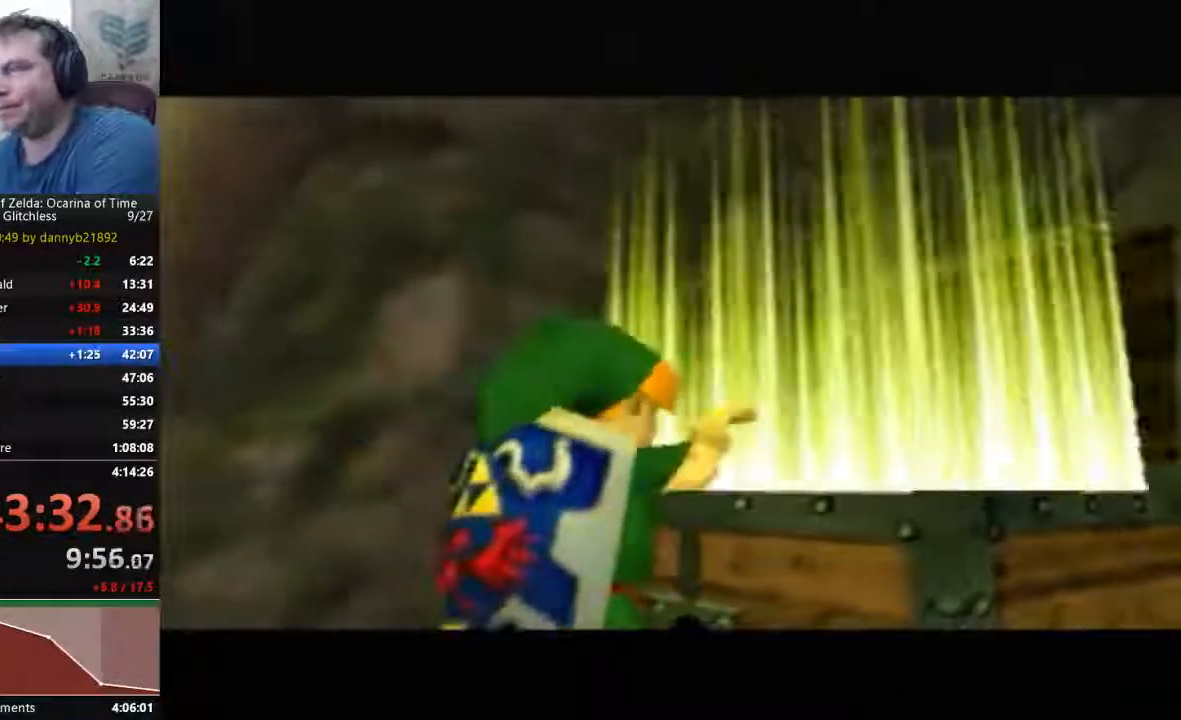
{"buttons": ["A", "B"], "left_stick": "center", "events": [[133, "A", "up"], [133, "B", "up"], [233, "A", "down"], [267, "B", "down"], [367, "A", "up"], [367, "B", "up"], [433, "B", "down"], [467, "A", "down"]]}
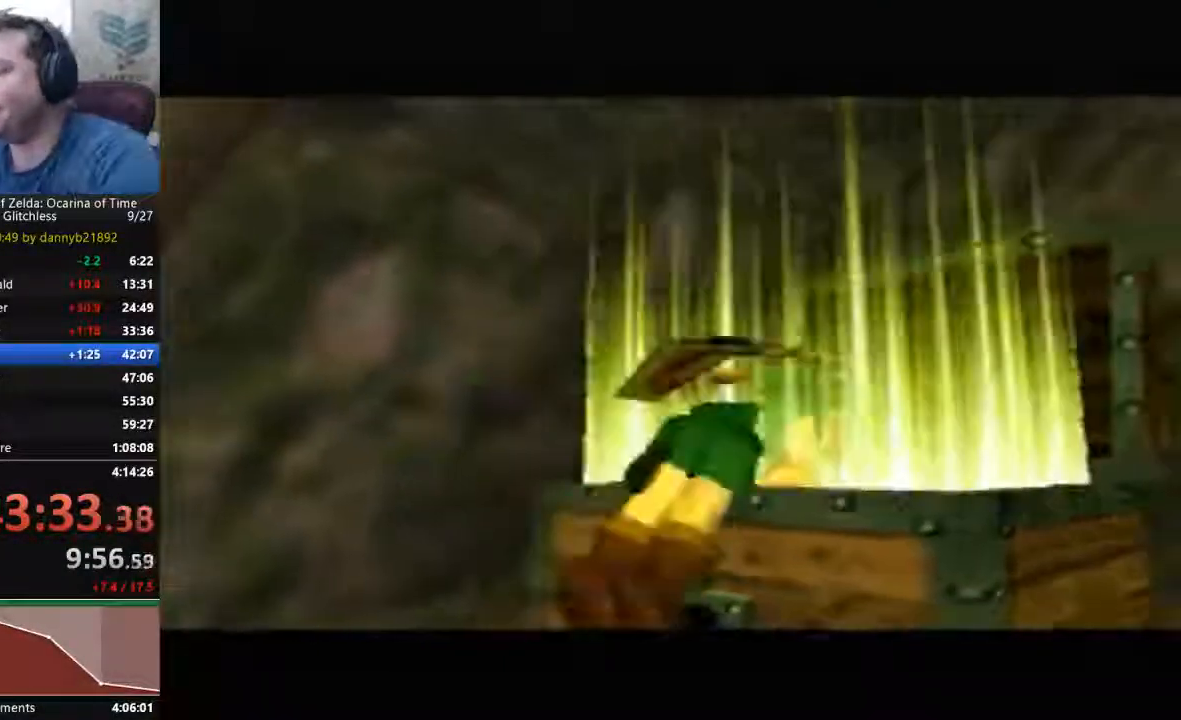
{"buttons": ["A", "B"], "left_stick": "center", "events": [[67, "A", "up"], [67, "B", "up"], [167, "A", "down"], [200, "B", "down"], [300, "B", "up"], [333, "A", "up"], [400, "A", "down"], [400, "B", "down"]]}
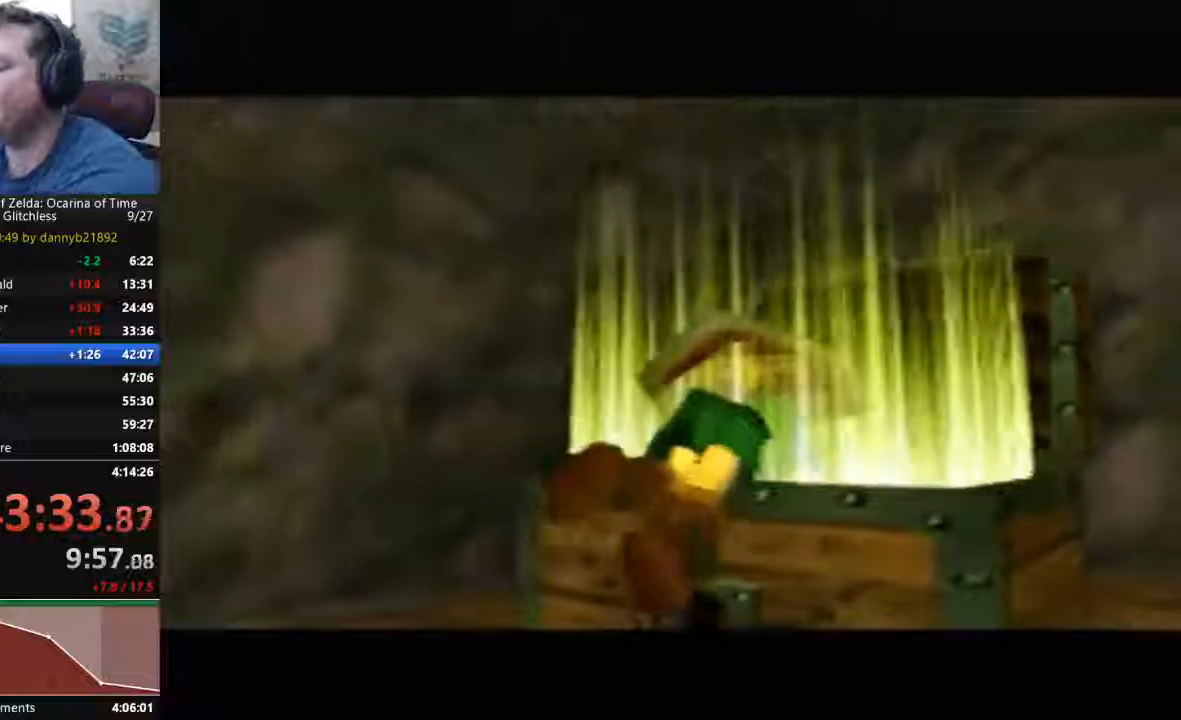
{"buttons": ["A", "B"], "left_stick": "center", "events": [[33, "A", "up"], [33, "B", "up"], [133, "A", "down"], [167, "B", "down"], [300, "A", "up"], [300, "B", "up"], [400, "A", "down"], [400, "B", "down"]]}